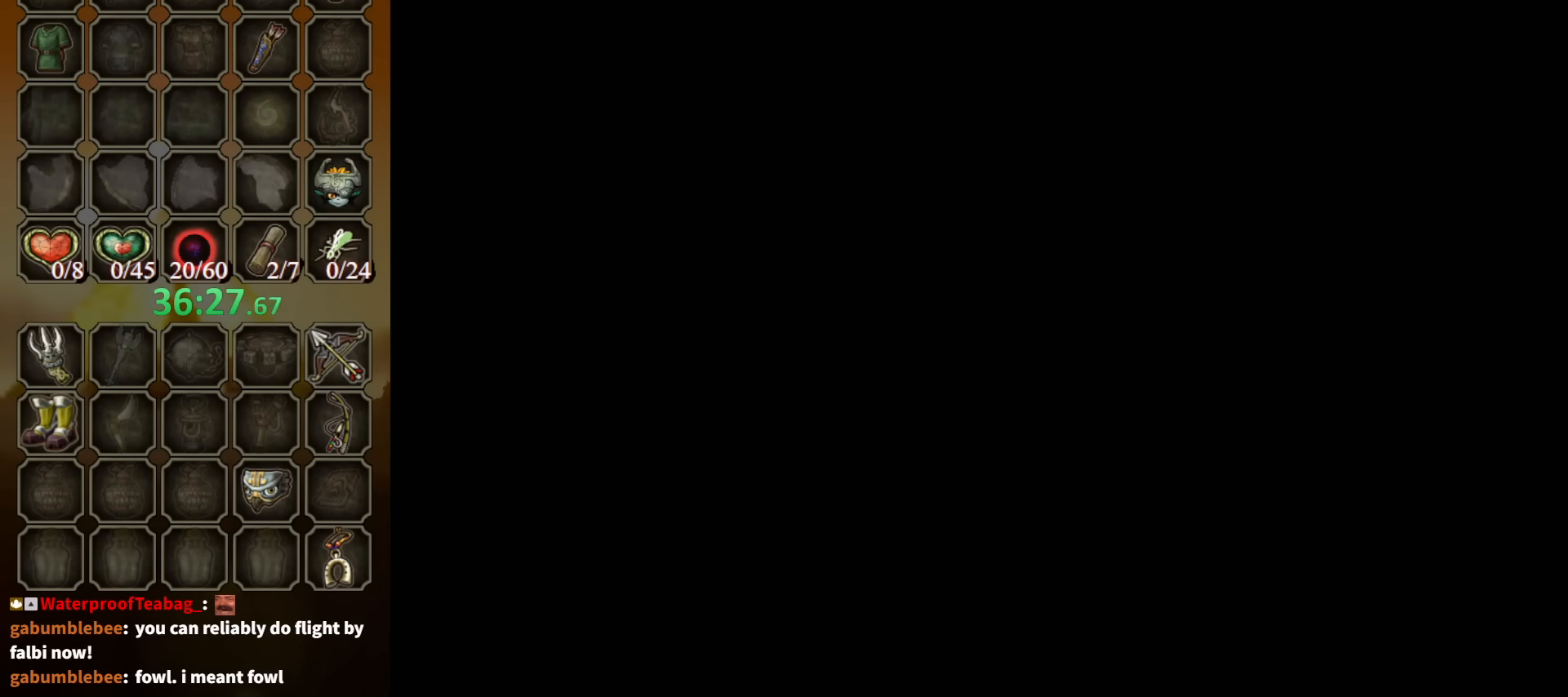
Gameplay with a controller (Nintendo layout); each line is a JSON object with the inputs held at the frame after it. "events" lists button and stick changes between this image and that frame as [ms after this image, input, new state], when the widget could be followed in between. Not read: L3 R3.
{"buttons": [], "left_stick": "center", "right_stick": "center", "events": []}
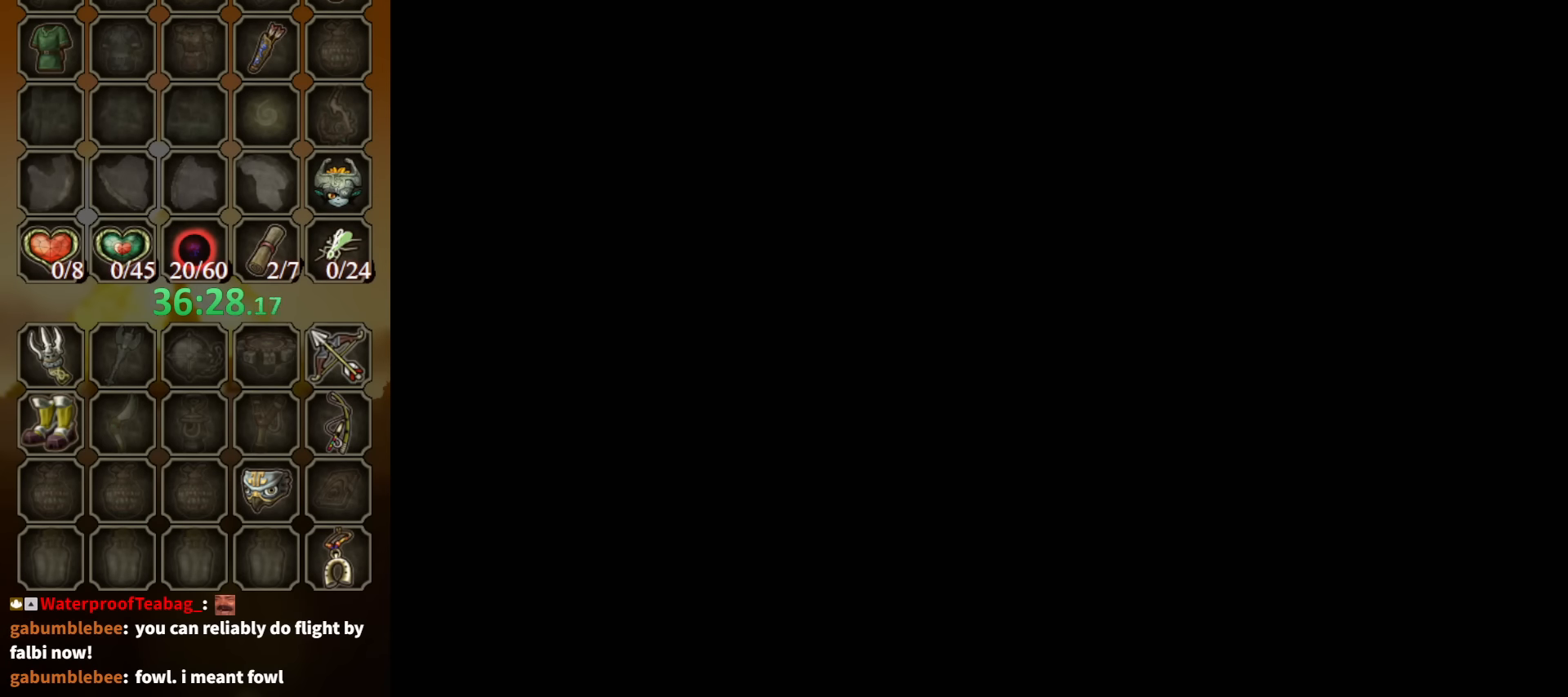
{"buttons": [], "left_stick": "center", "right_stick": "center", "events": []}
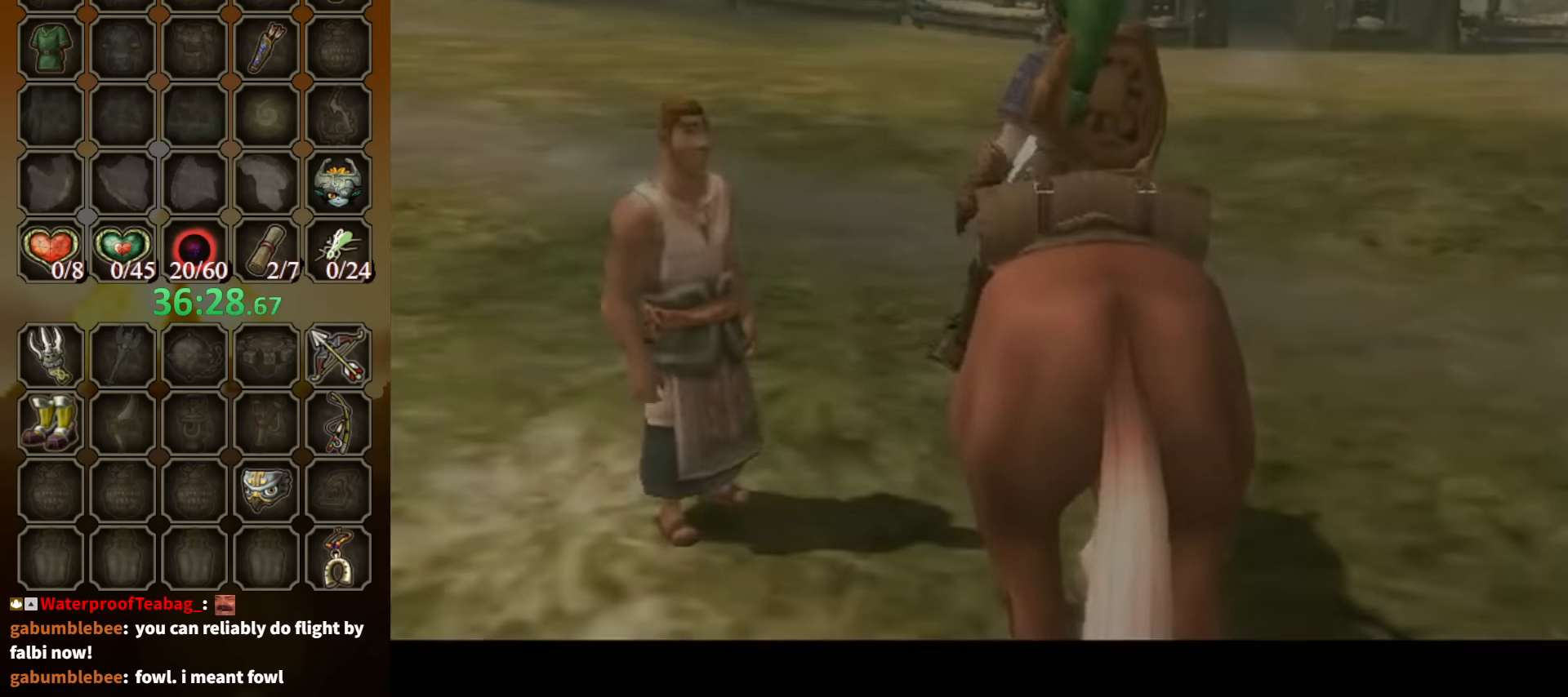
{"buttons": ["B"], "left_stick": "center", "right_stick": "center", "events": [[133, "B", "down"]]}
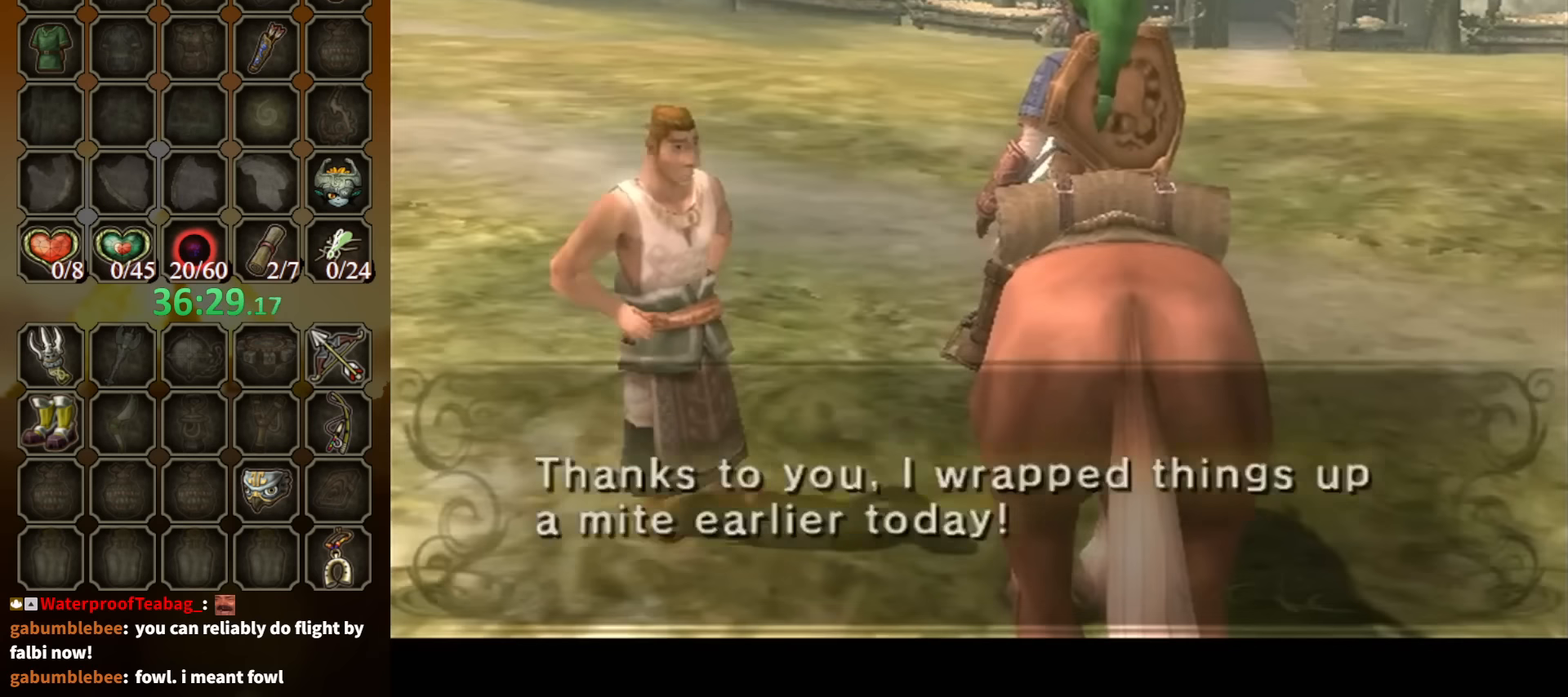
{"buttons": ["B"], "left_stick": "center", "right_stick": "center", "events": []}
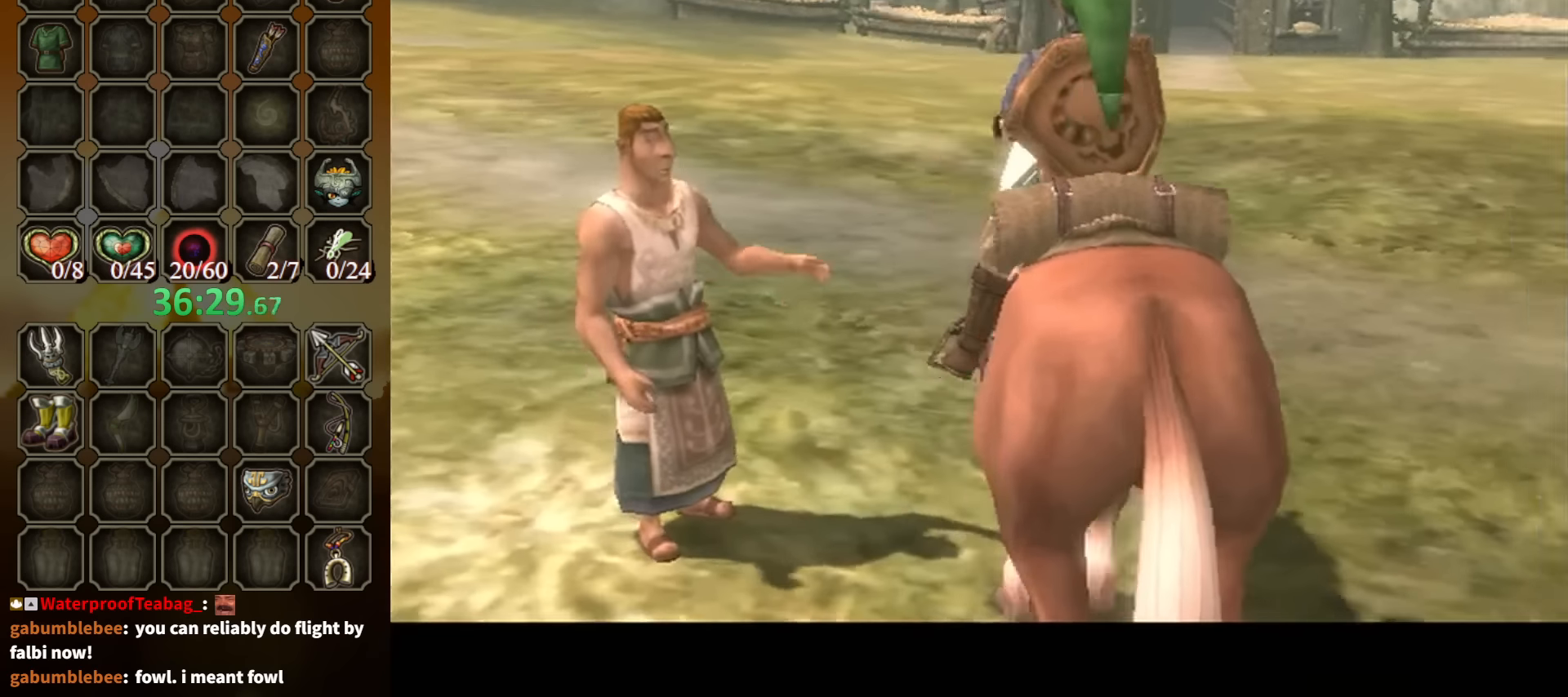
{"buttons": ["B"], "left_stick": "center", "right_stick": "center", "events": []}
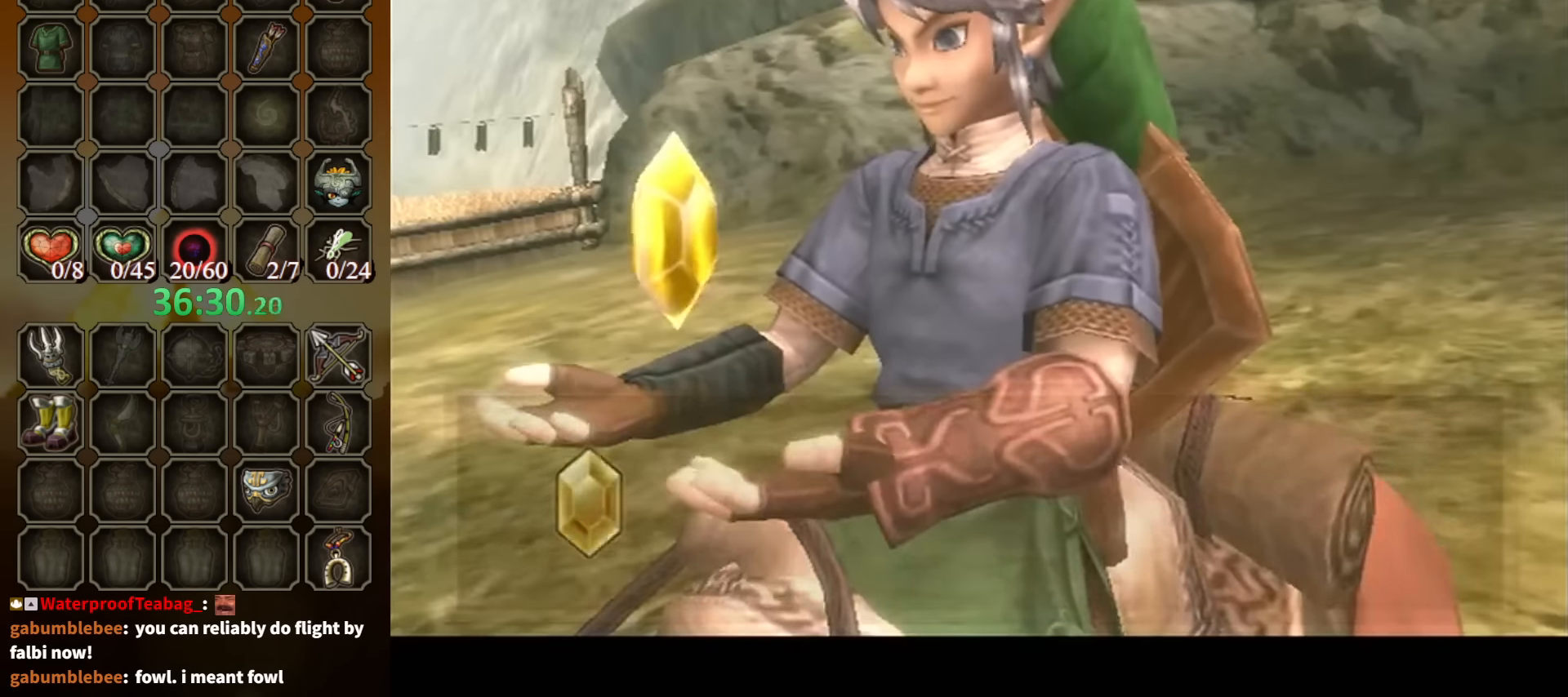
{"buttons": ["B"], "left_stick": "center", "right_stick": "center", "events": []}
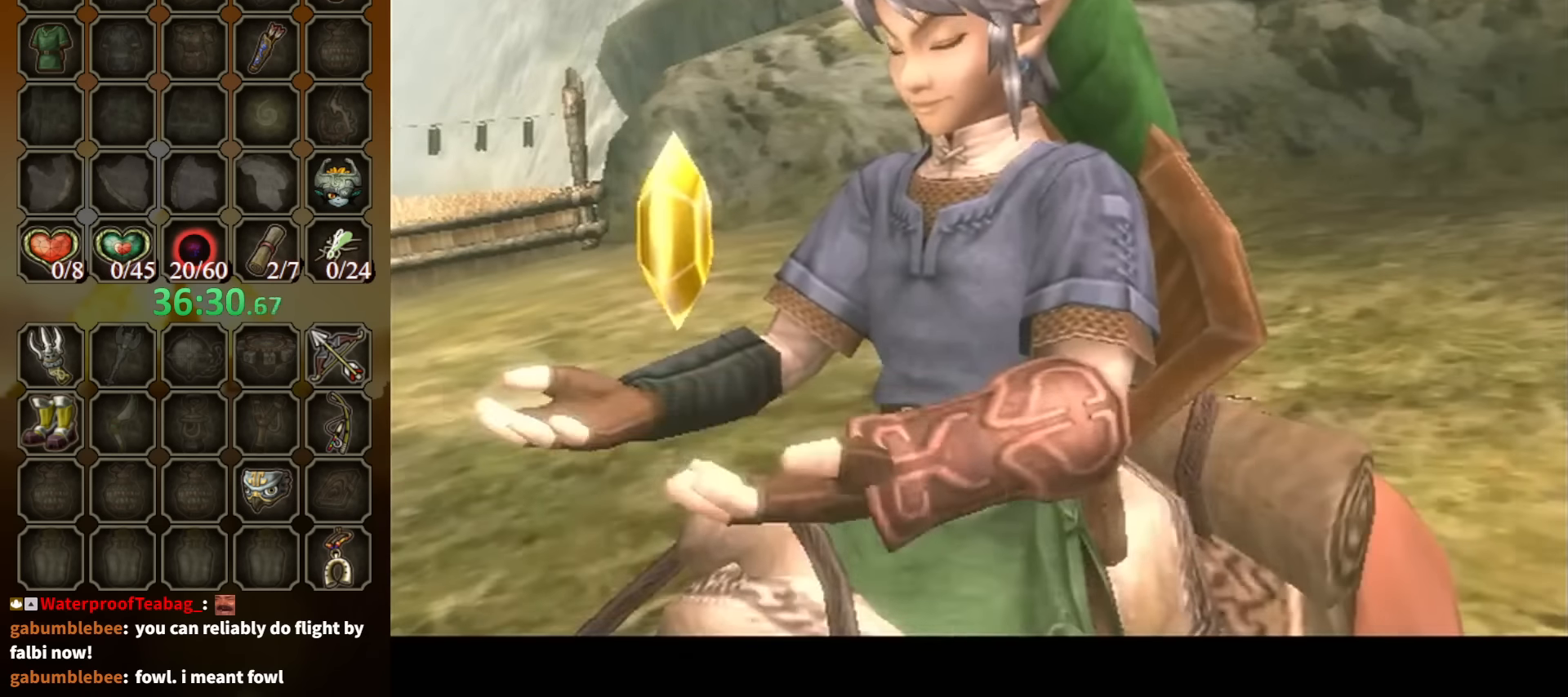
{"buttons": ["B"], "left_stick": "center", "right_stick": "center", "events": []}
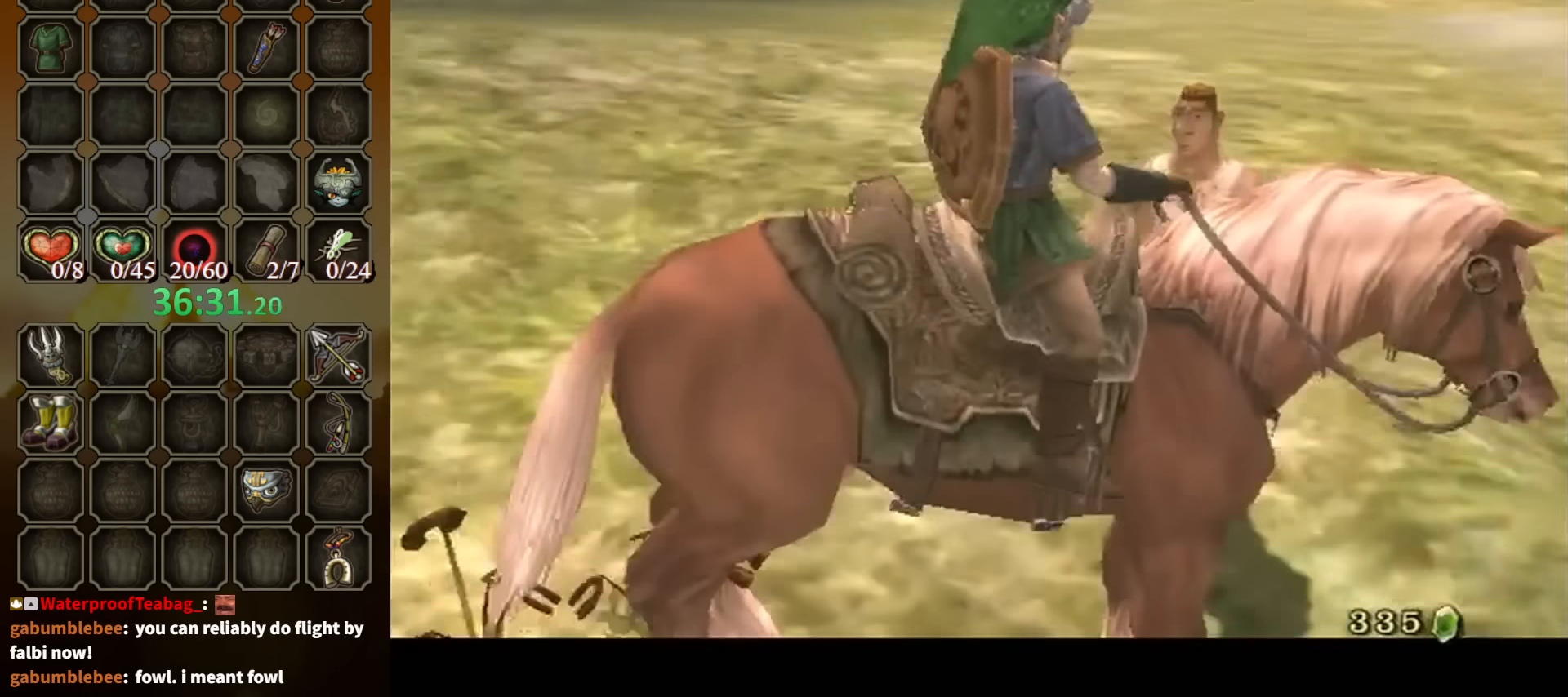
{"buttons": ["B"], "left_stick": "up-right", "right_stick": "center", "events": [[233, "left_stick", "up"], [367, "left_stick", "up-right"]]}
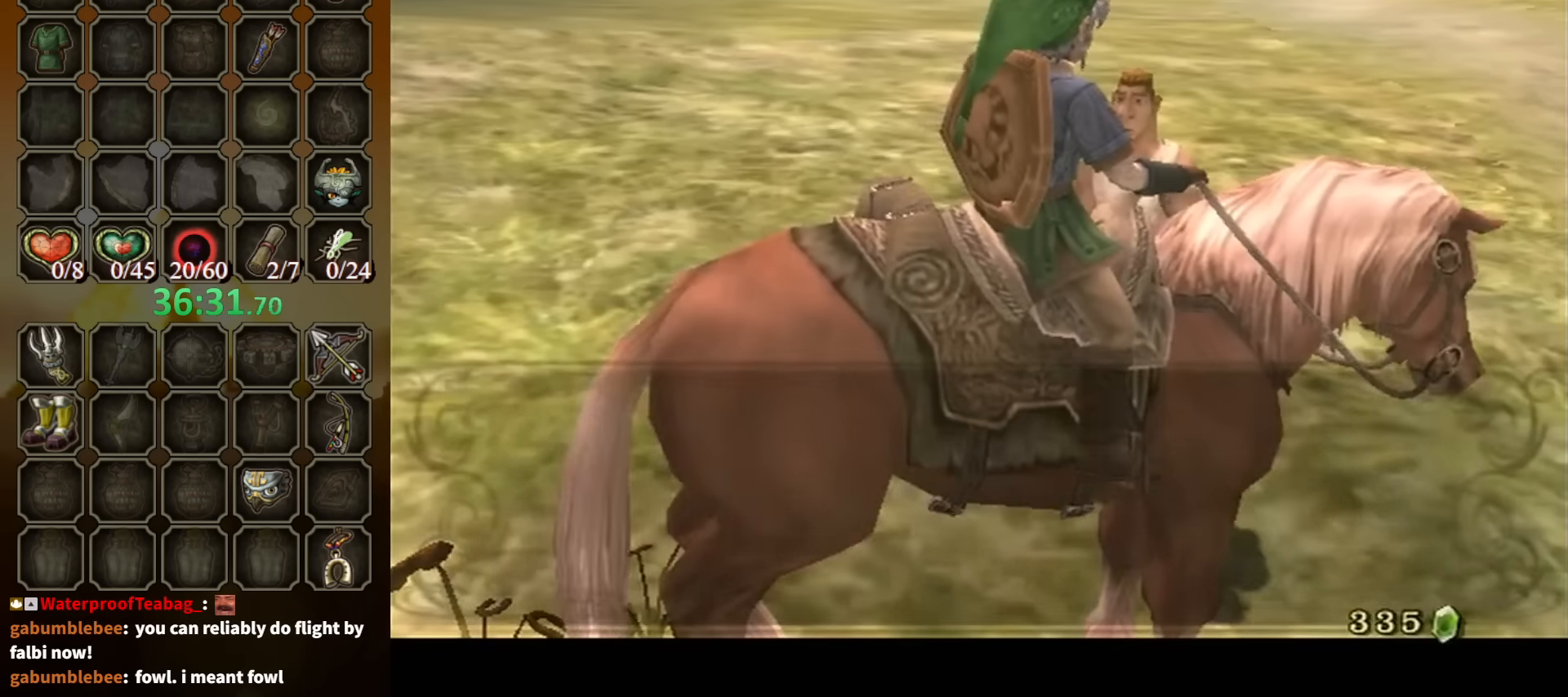
{"buttons": ["B"], "left_stick": "up-right", "right_stick": "center", "events": []}
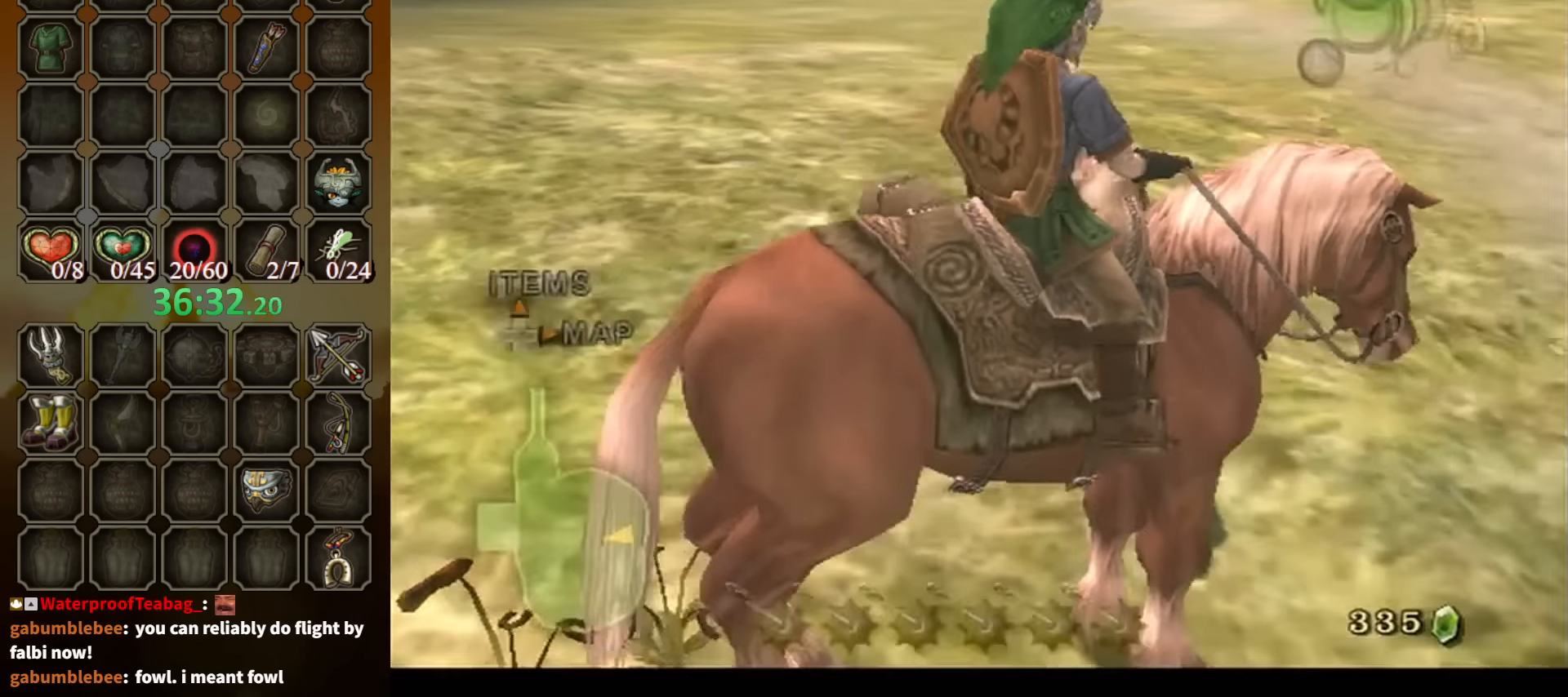
{"buttons": [], "left_stick": "up-right", "right_stick": "center", "events": [[400, "B", "up"]]}
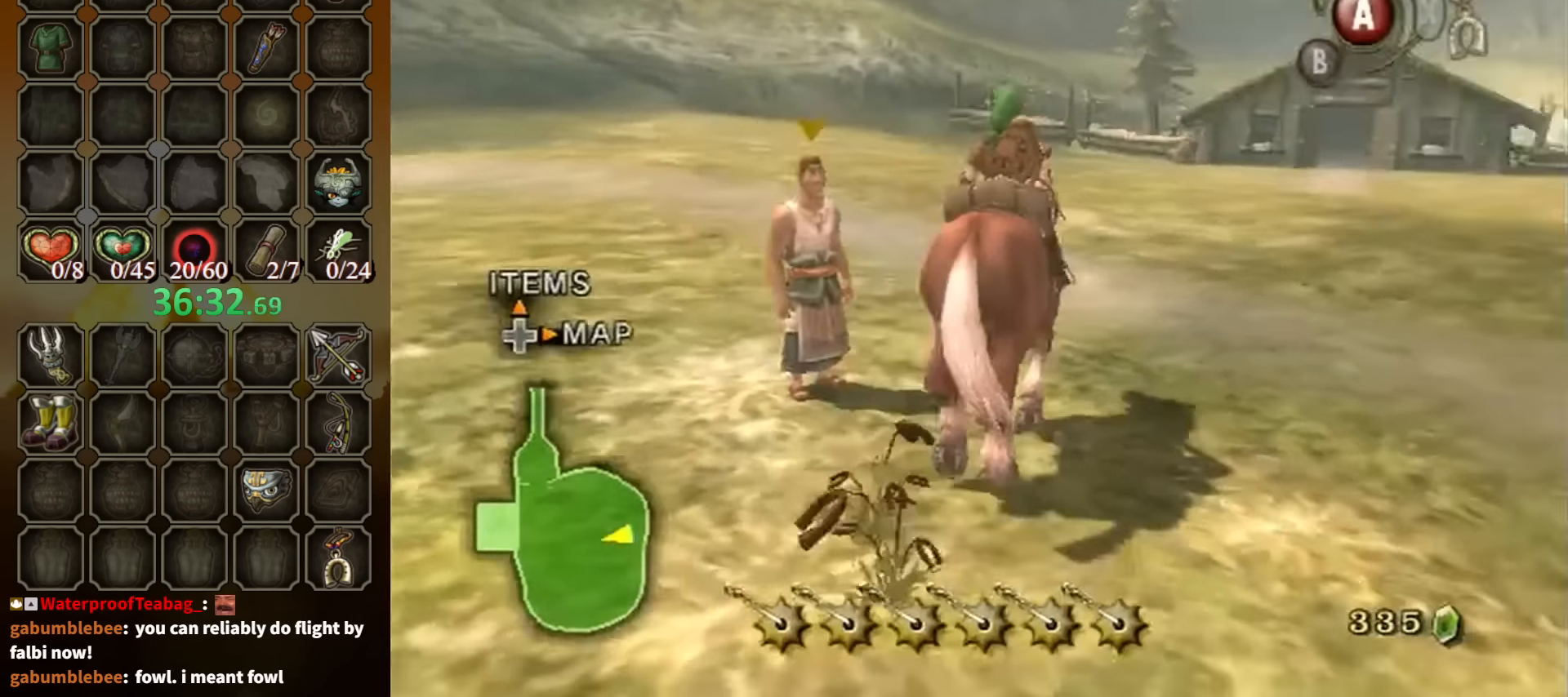
{"buttons": [], "left_stick": "up", "right_stick": "center", "events": [[200, "left_stick", "up"]]}
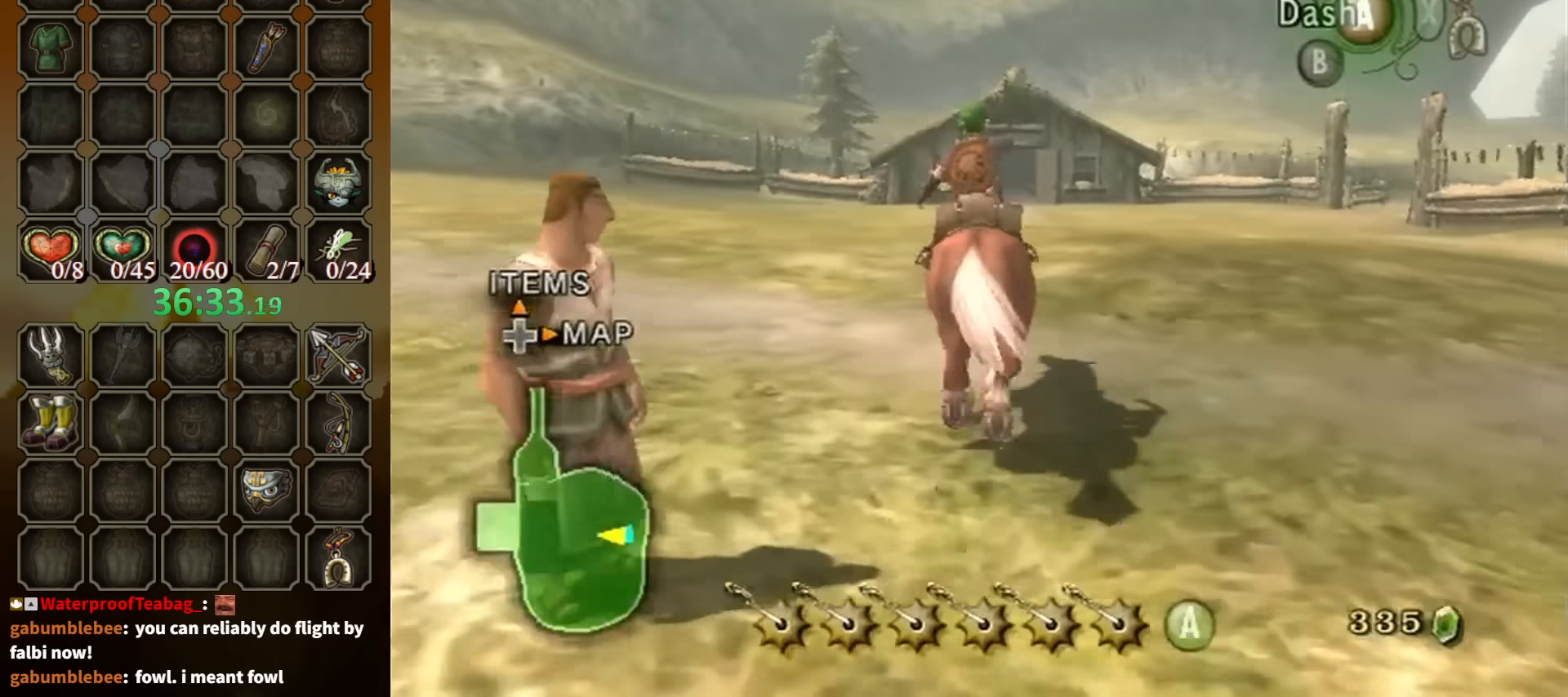
{"buttons": [], "left_stick": "up", "right_stick": "center", "events": [[100, "R1", "down"], [233, "A", "down"], [333, "A", "up"], [333, "R1", "up"]]}
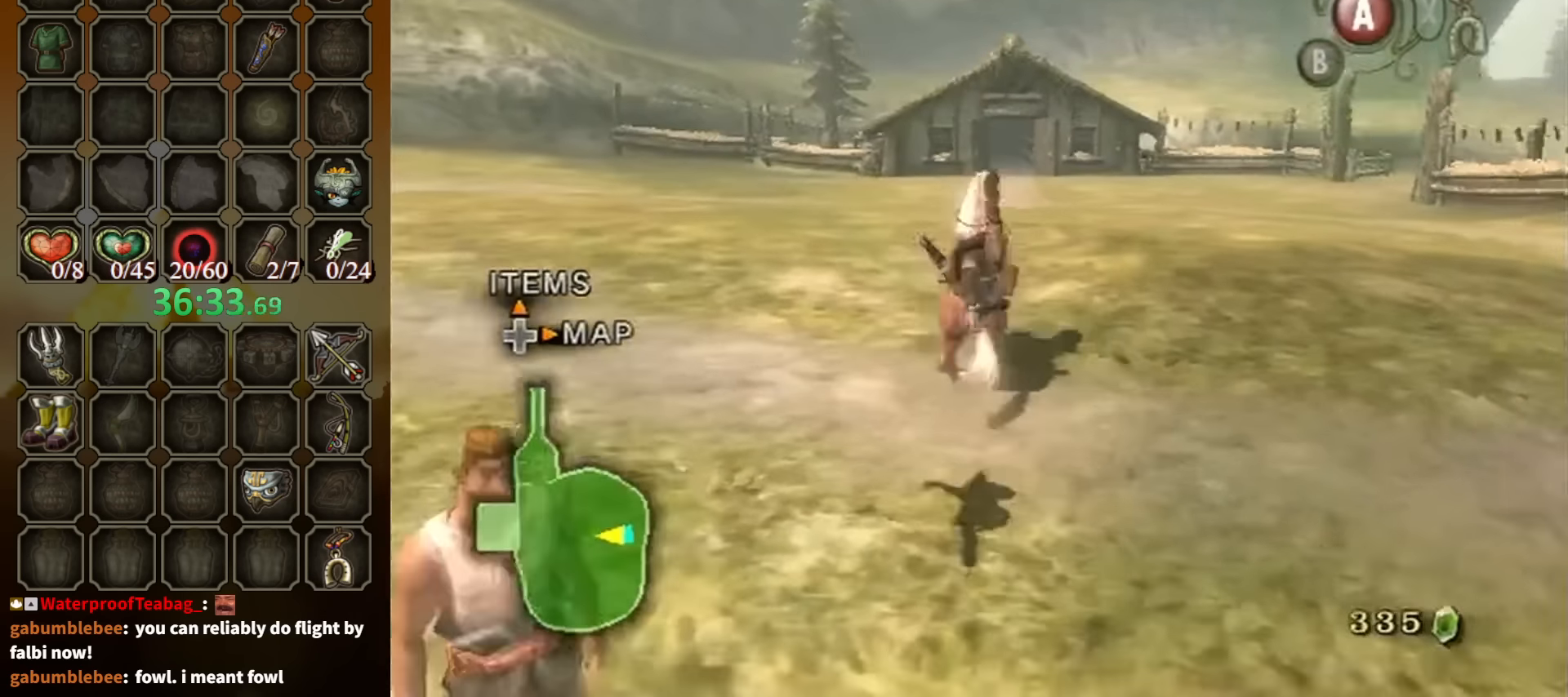
{"buttons": [], "left_stick": "up", "right_stick": "center", "events": [[267, "right_stick", "down-right"], [500, "right_stick", "center"]]}
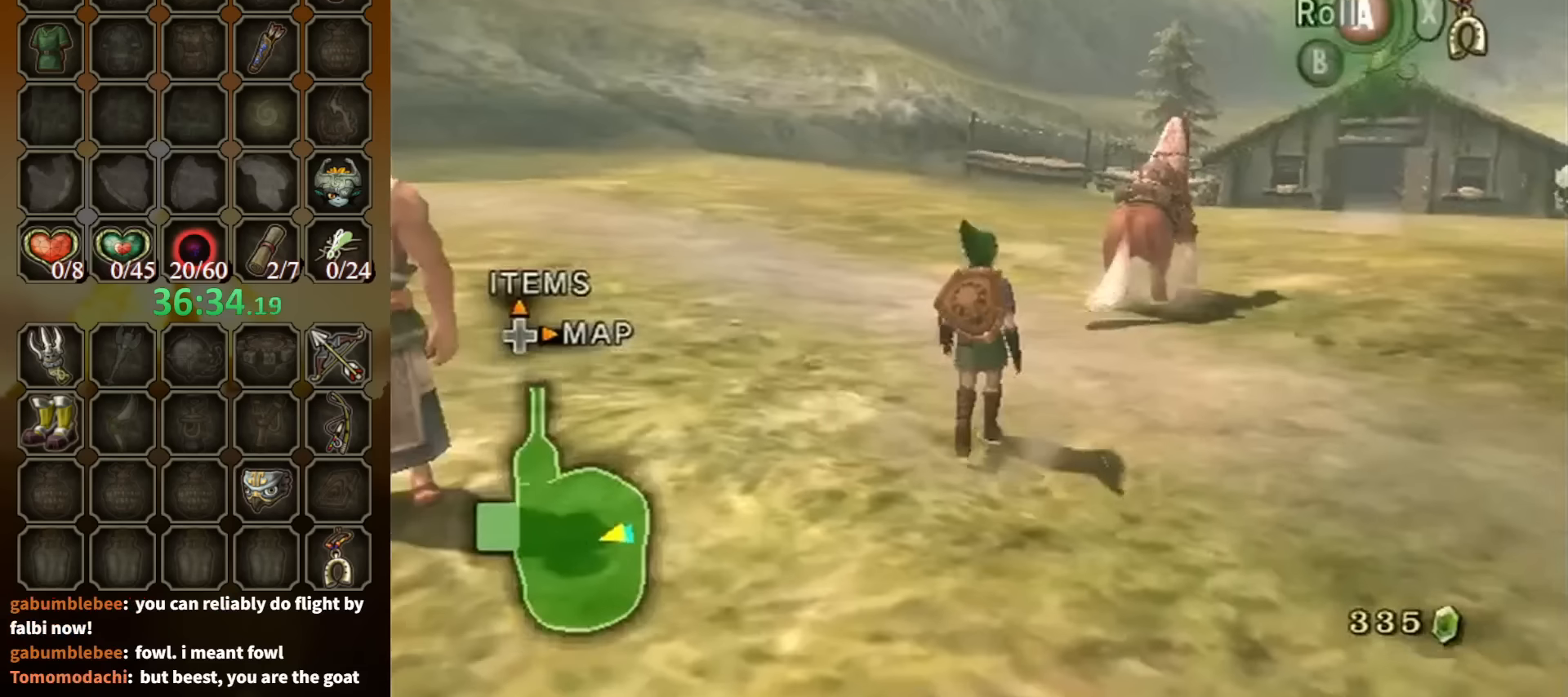
{"buttons": [], "left_stick": "center", "right_stick": "center", "events": [[67, "left_stick", "center"], [200, "DPAD_RIGHT", "down"], [267, "DPAD_RIGHT", "up"]]}
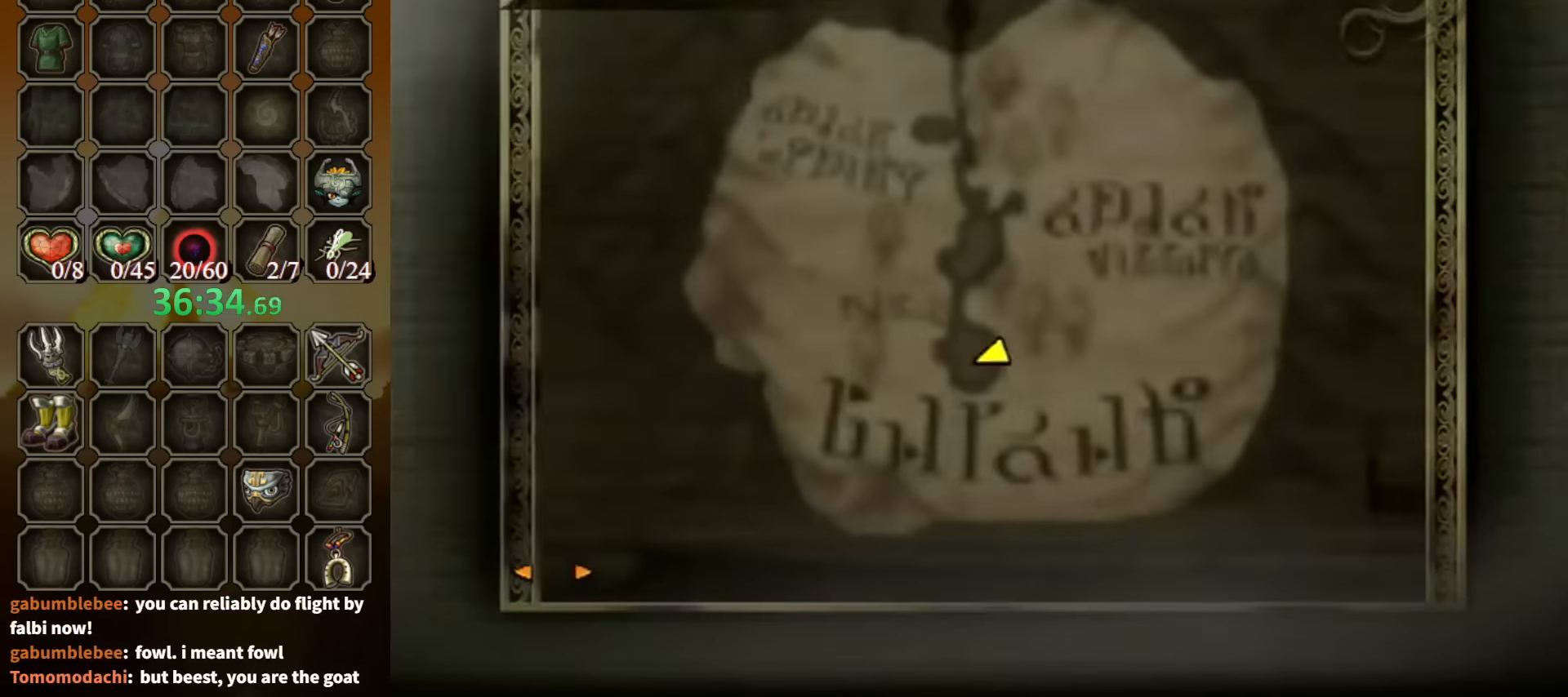
{"buttons": [], "left_stick": "up", "right_stick": "center", "events": [[134, "B", "down"], [200, "B", "up"], [500, "left_stick", "up"]]}
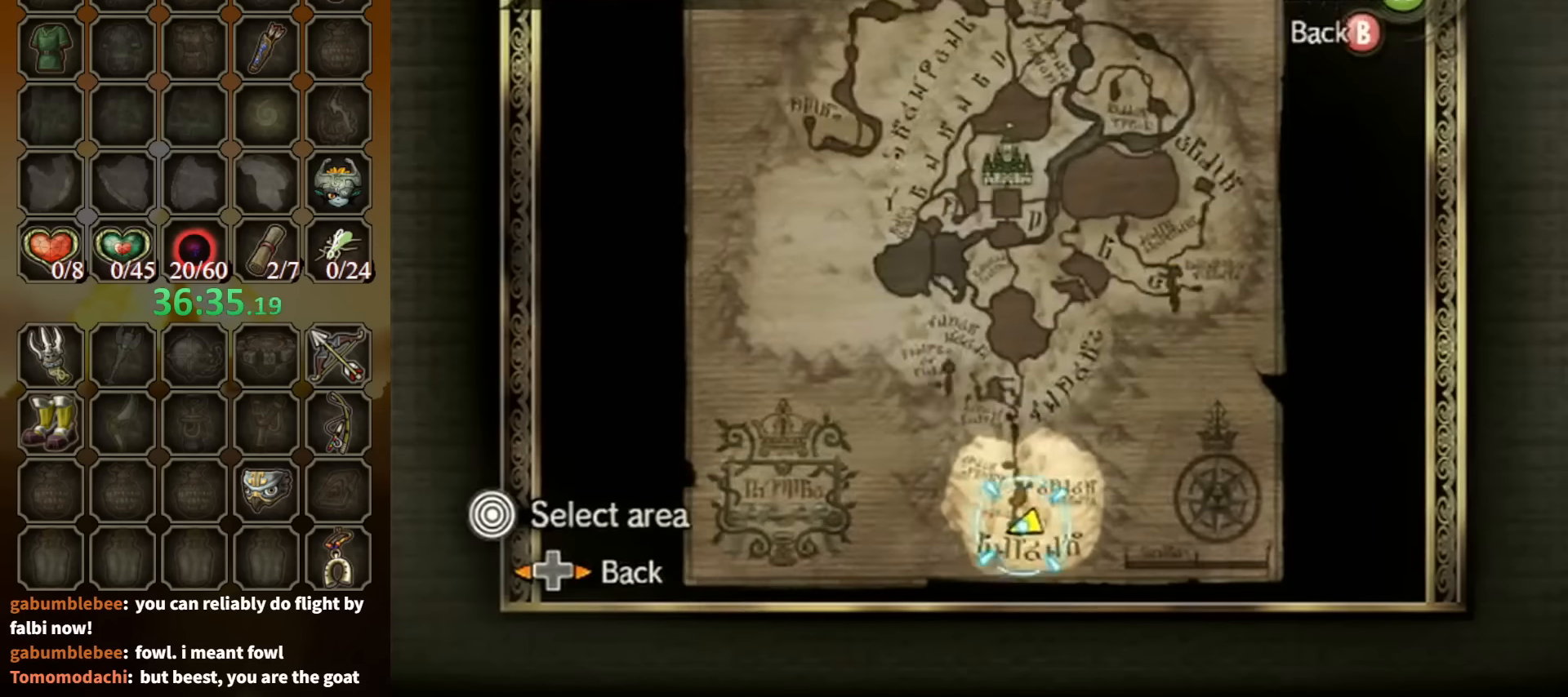
{"buttons": [], "left_stick": "up", "right_stick": "center", "events": [[67, "Z", "down"], [200, "Z", "up"]]}
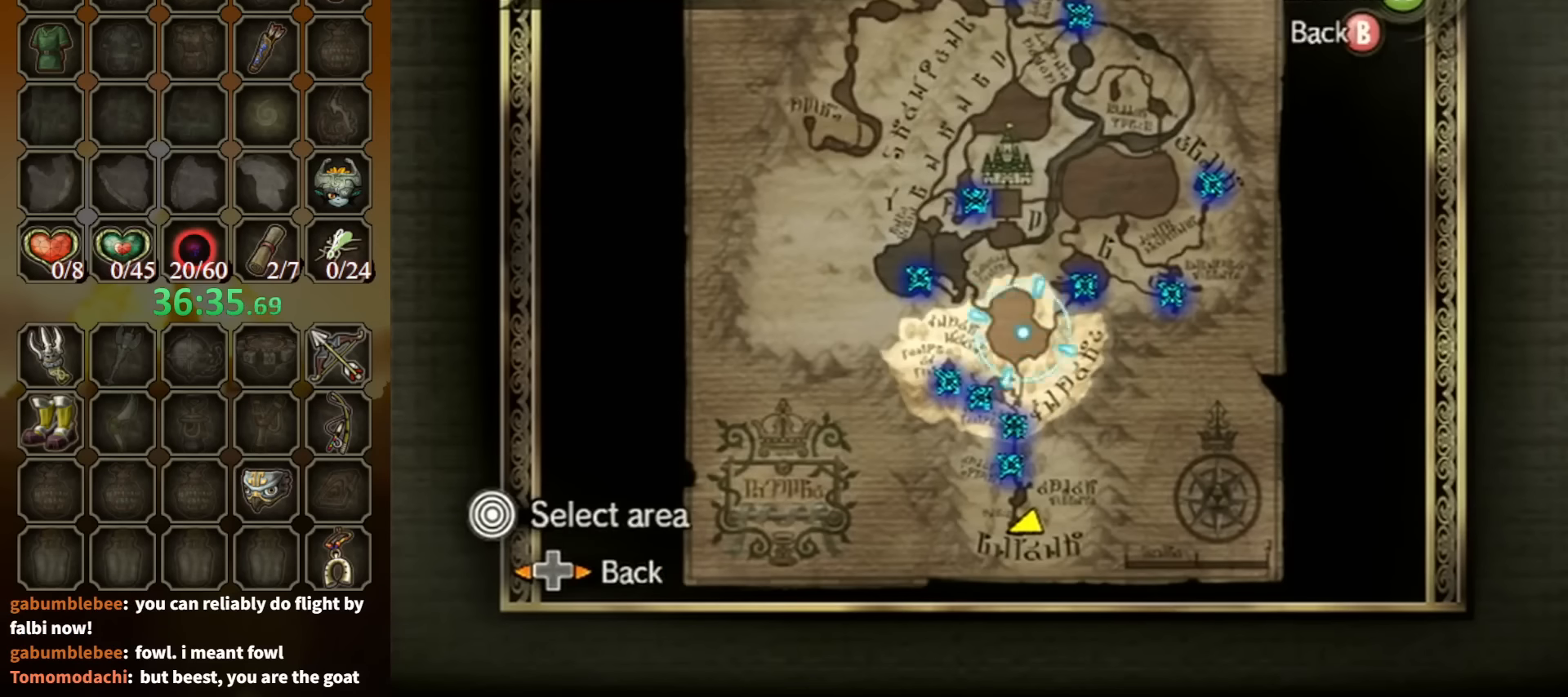
{"buttons": [], "left_stick": "center", "right_stick": "center", "events": [[267, "left_stick", "center"]]}
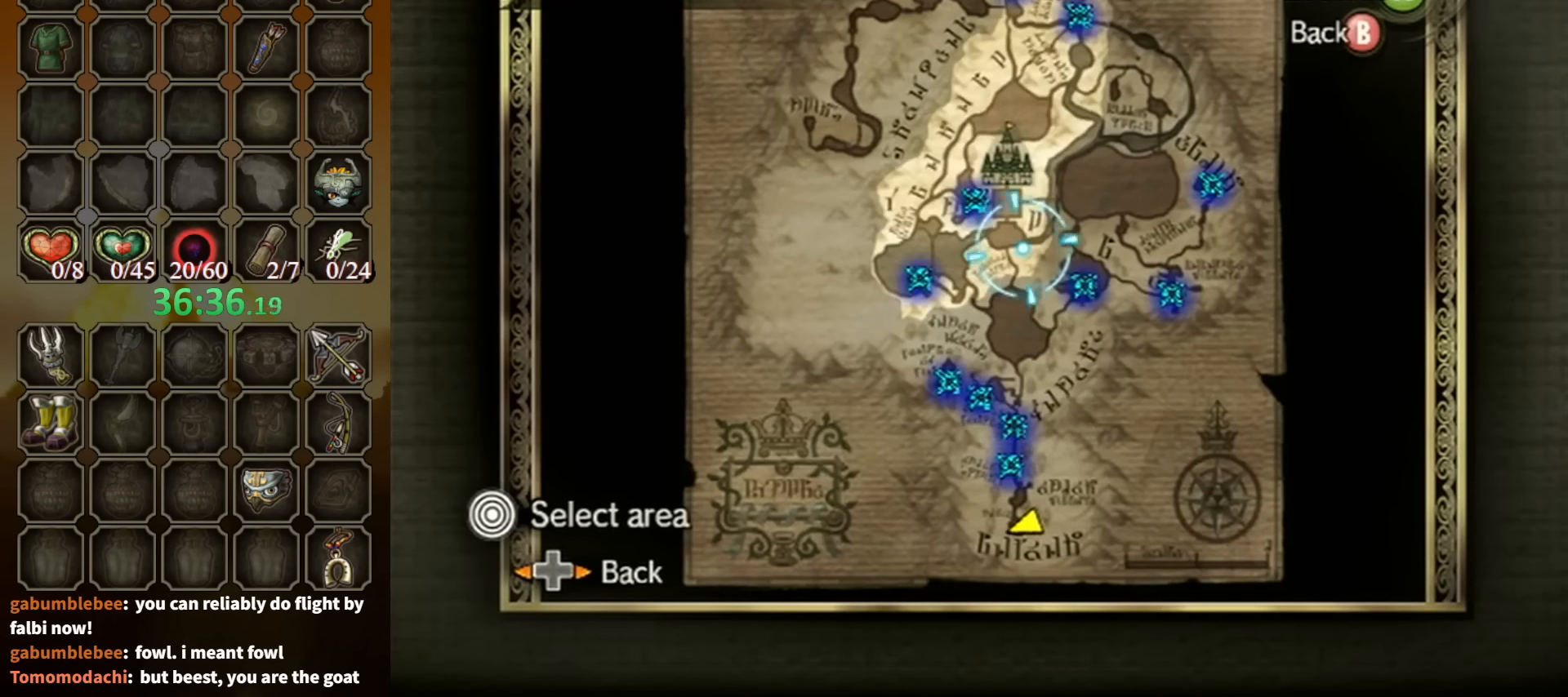
{"buttons": [], "left_stick": "center", "right_stick": "center", "events": []}
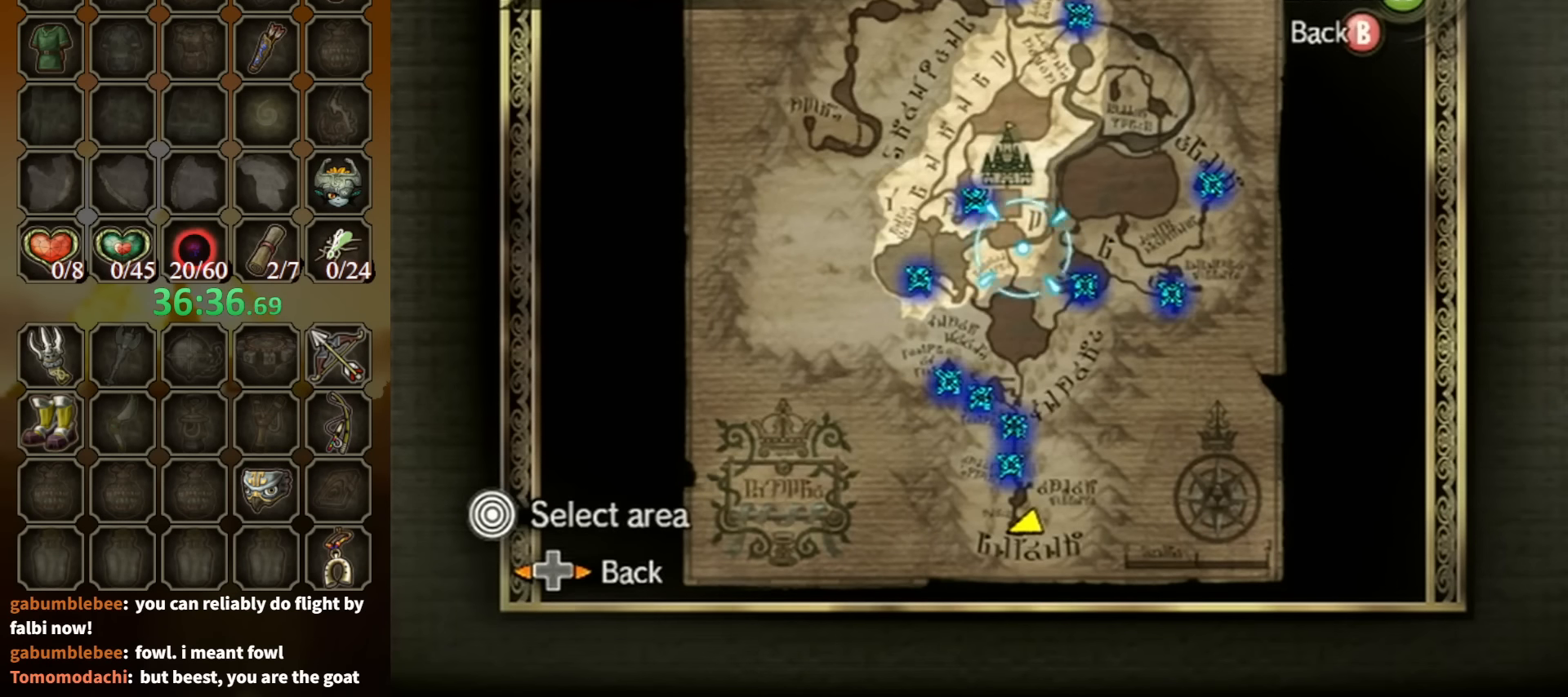
{"buttons": [], "left_stick": "center", "right_stick": "center", "events": []}
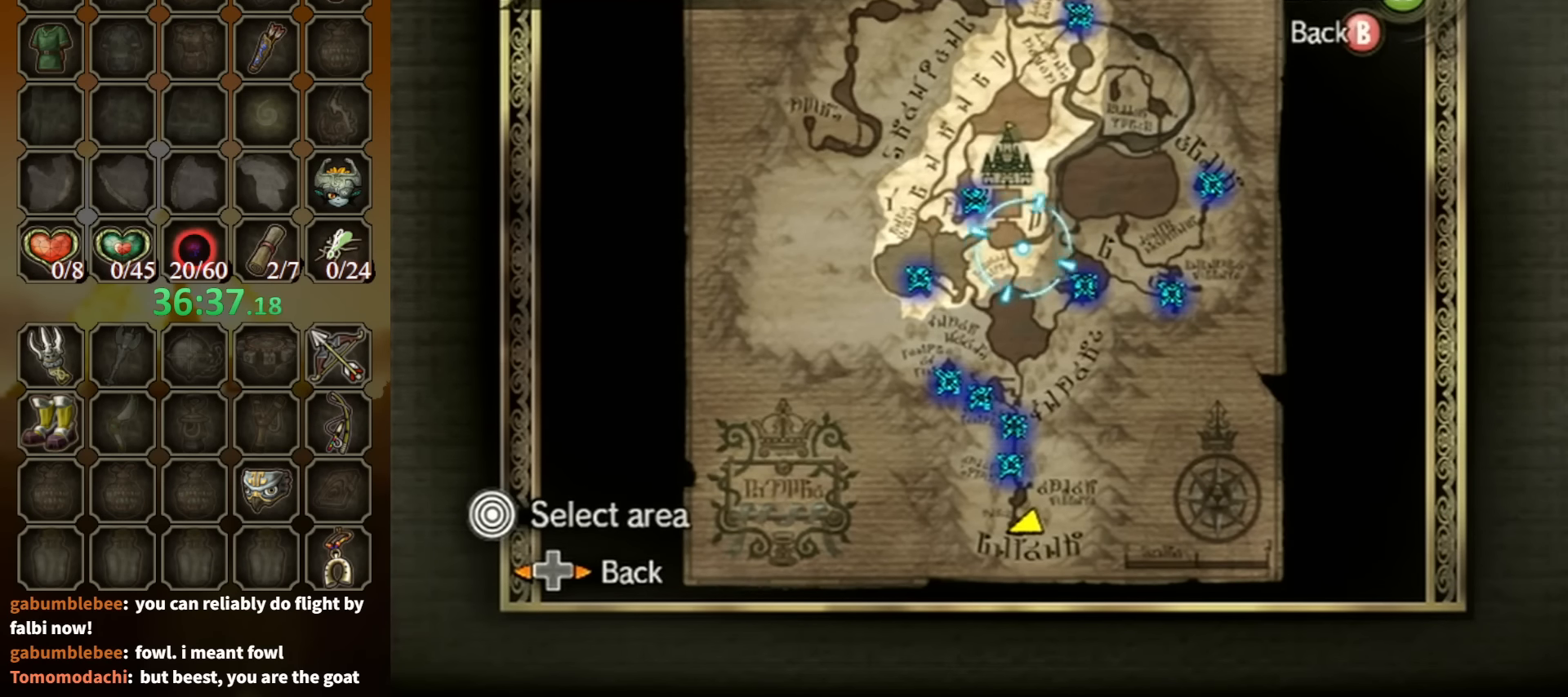
{"buttons": [], "left_stick": "right", "right_stick": "center", "events": [[434, "left_stick", "right"]]}
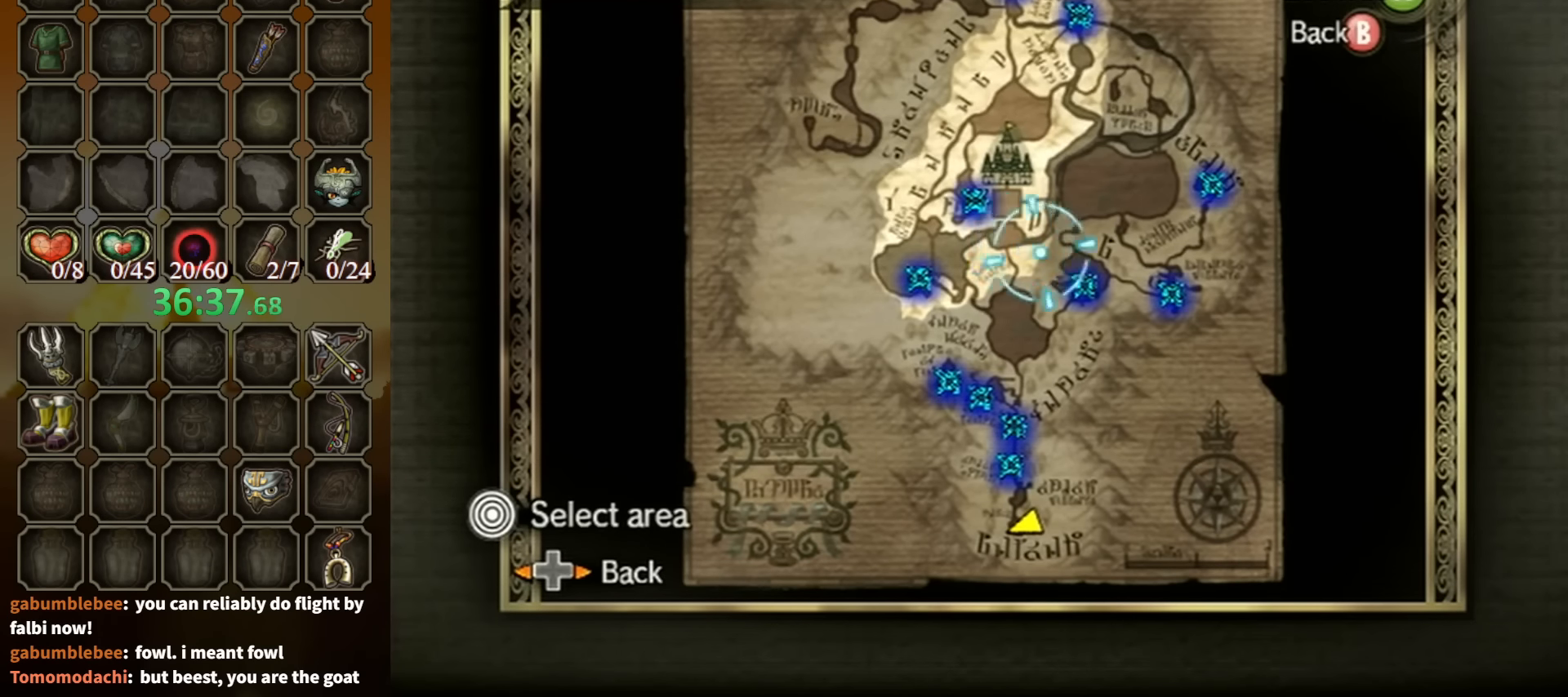
{"buttons": [], "left_stick": "down-right", "right_stick": "center", "events": [[67, "left_stick", "center"], [500, "left_stick", "down-right"]]}
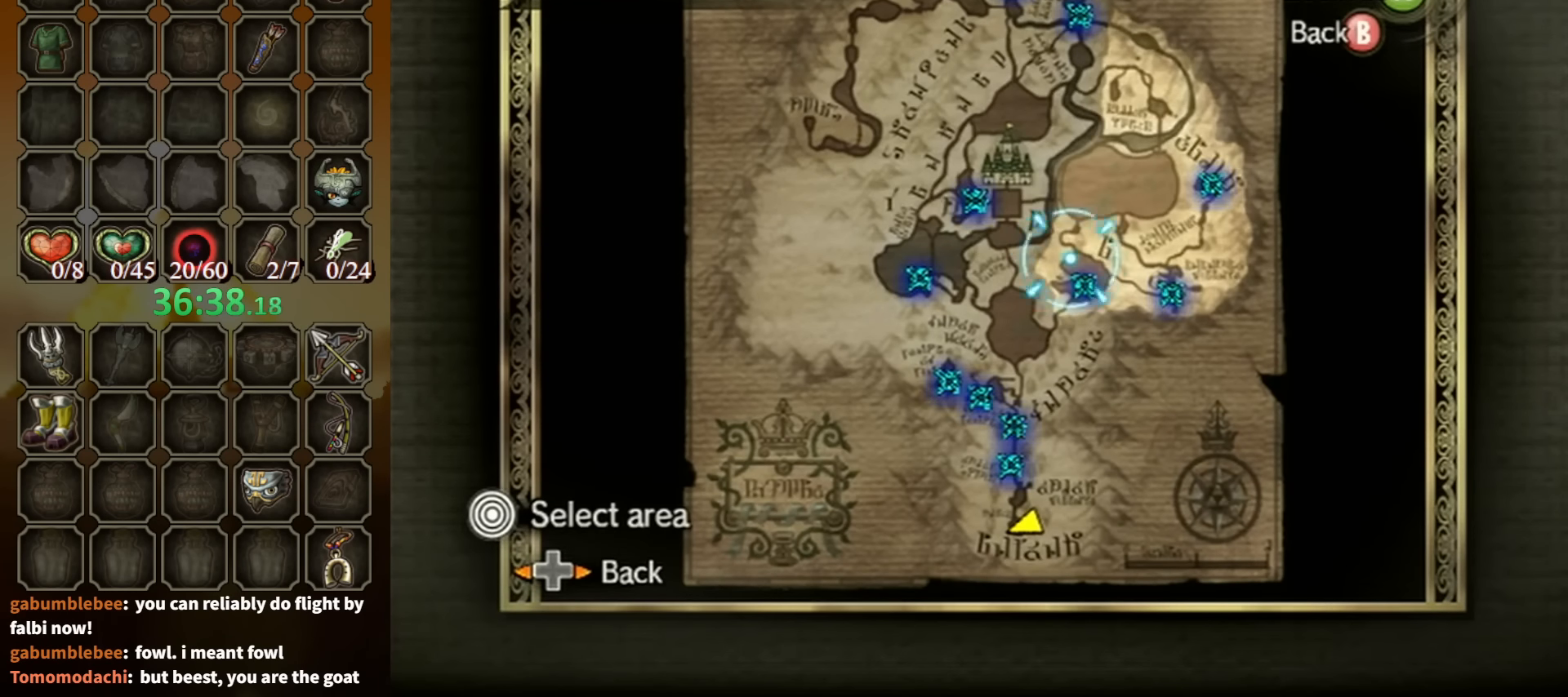
{"buttons": [], "left_stick": "center", "right_stick": "center", "events": [[100, "A", "down"], [167, "left_stick", "center"], [200, "A", "up"]]}
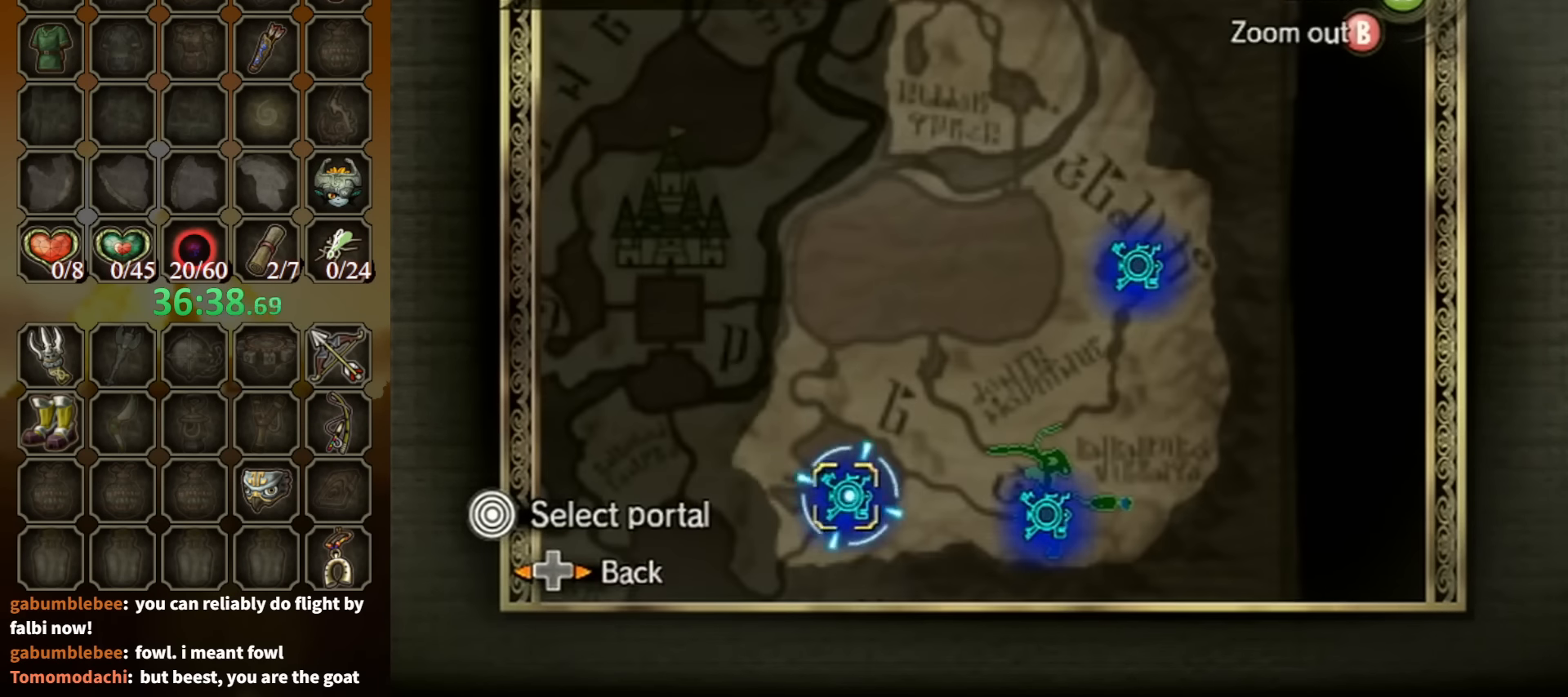
{"buttons": [], "left_stick": "center", "right_stick": "center", "events": [[67, "left_stick", "up-left"], [200, "left_stick", "center"]]}
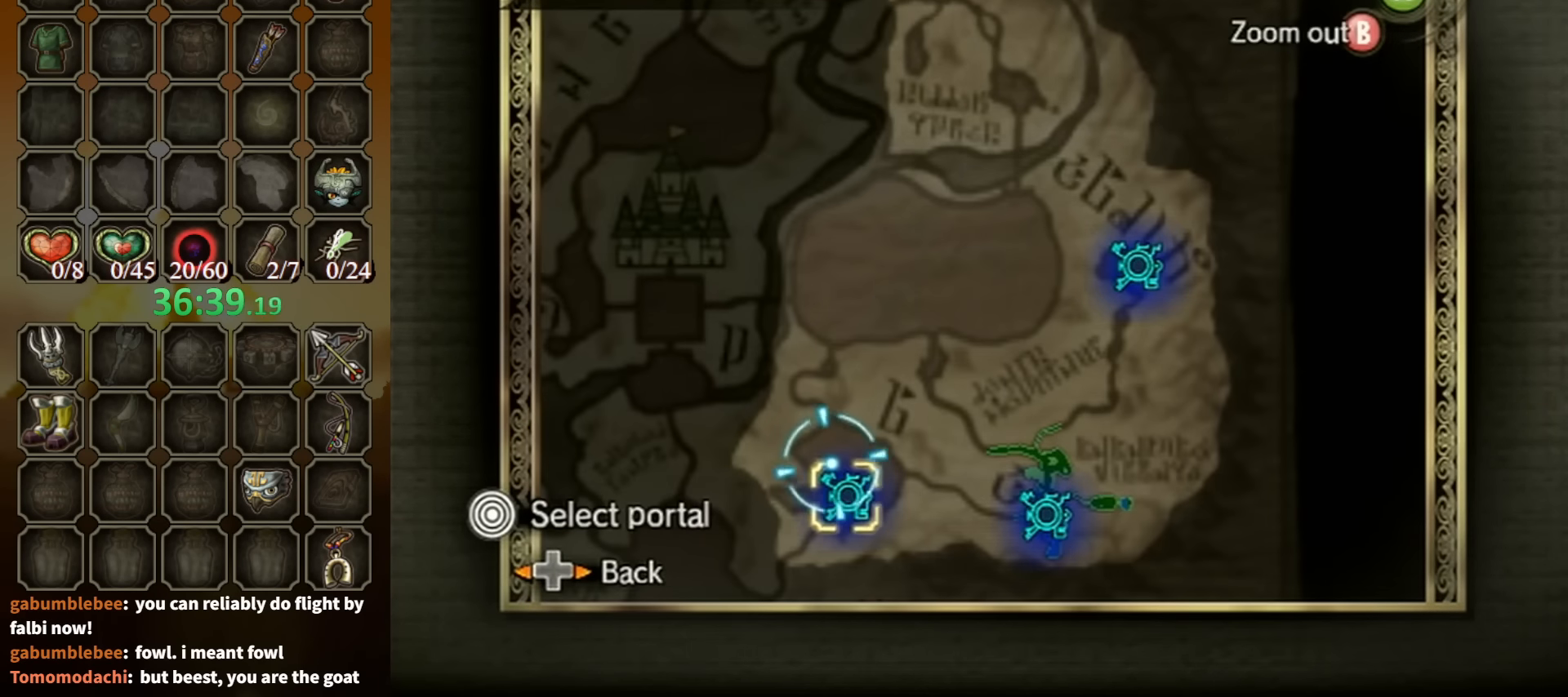
{"buttons": [], "left_stick": "center", "right_stick": "center", "events": []}
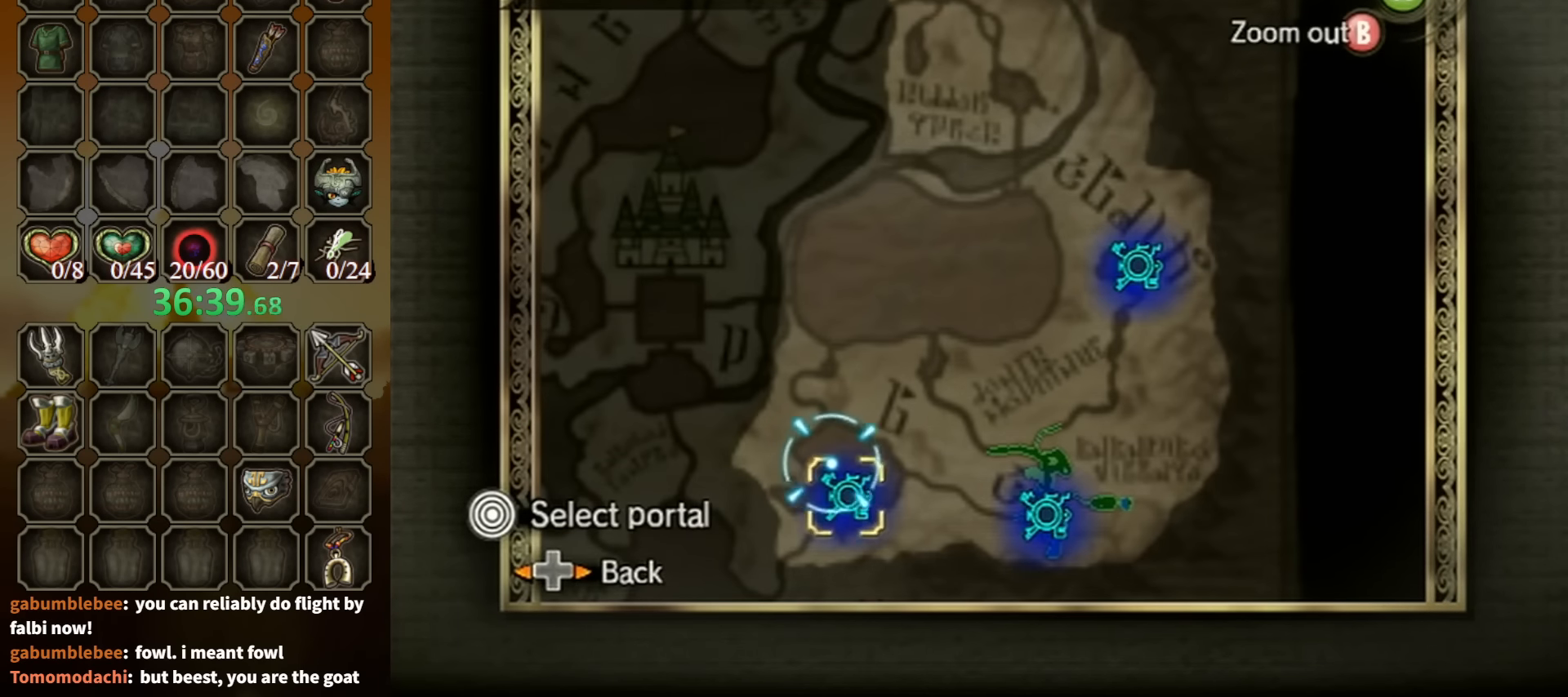
{"buttons": [], "left_stick": "center", "right_stick": "center", "events": []}
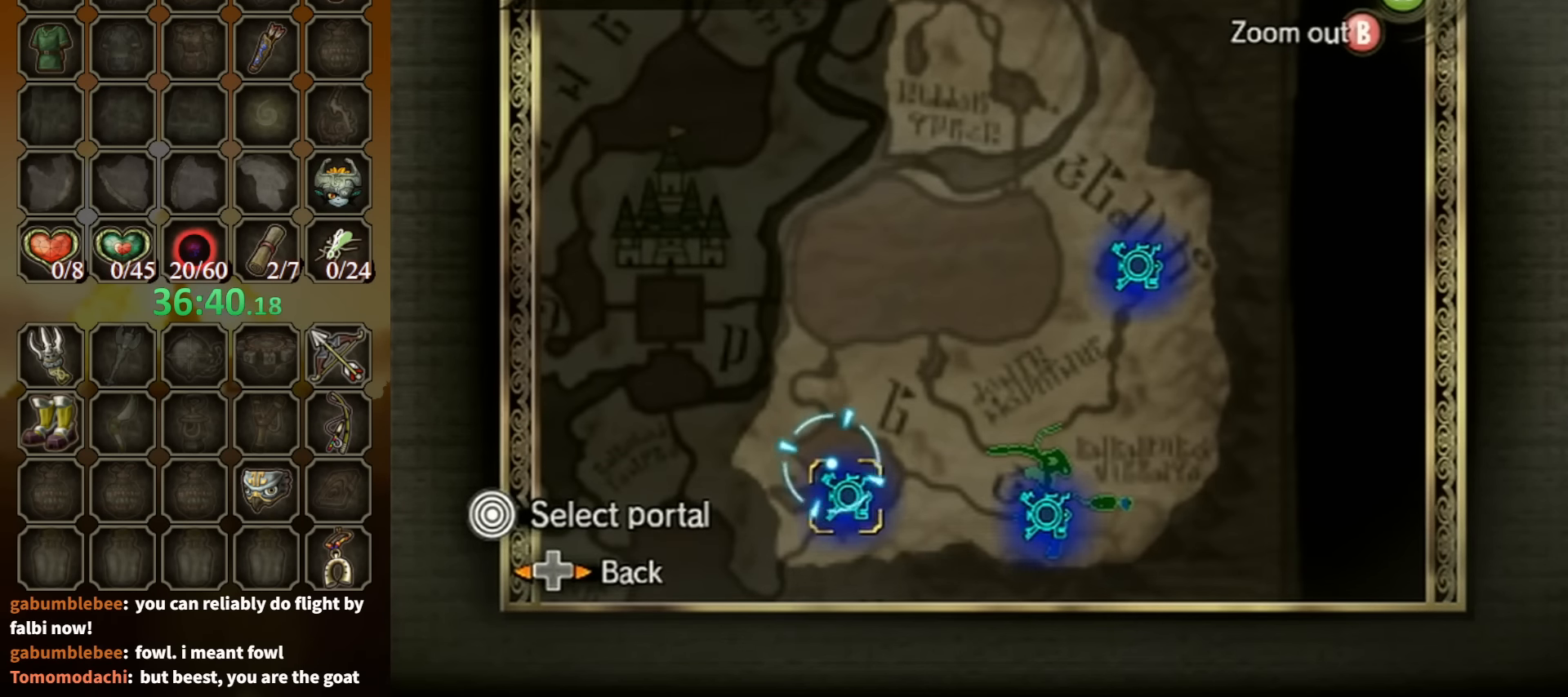
{"buttons": [], "left_stick": "center", "right_stick": "center", "events": []}
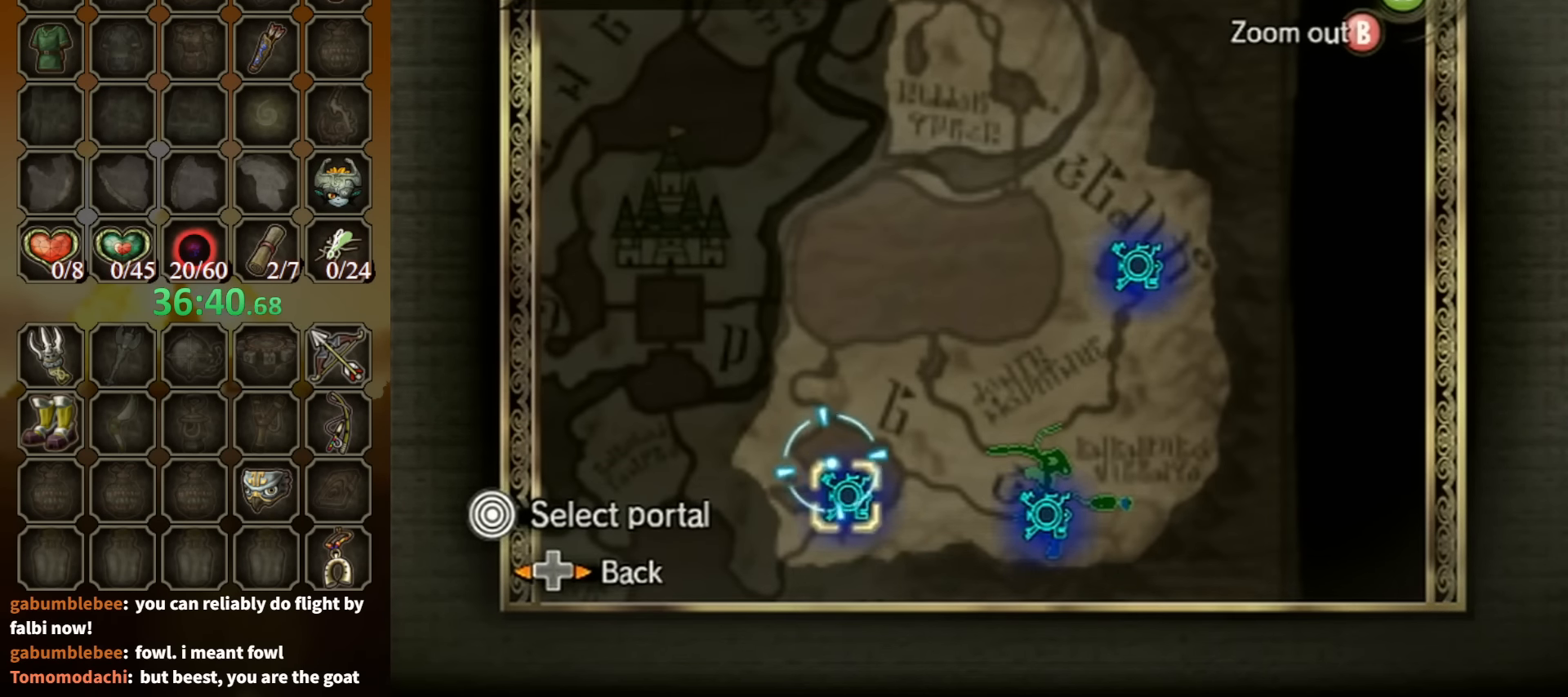
{"buttons": [], "left_stick": "center", "right_stick": "center", "events": [[200, "A", "down"], [234, "A", "up"], [334, "A", "down"], [367, "A", "up"], [434, "A", "down"], [467, "A", "up"]]}
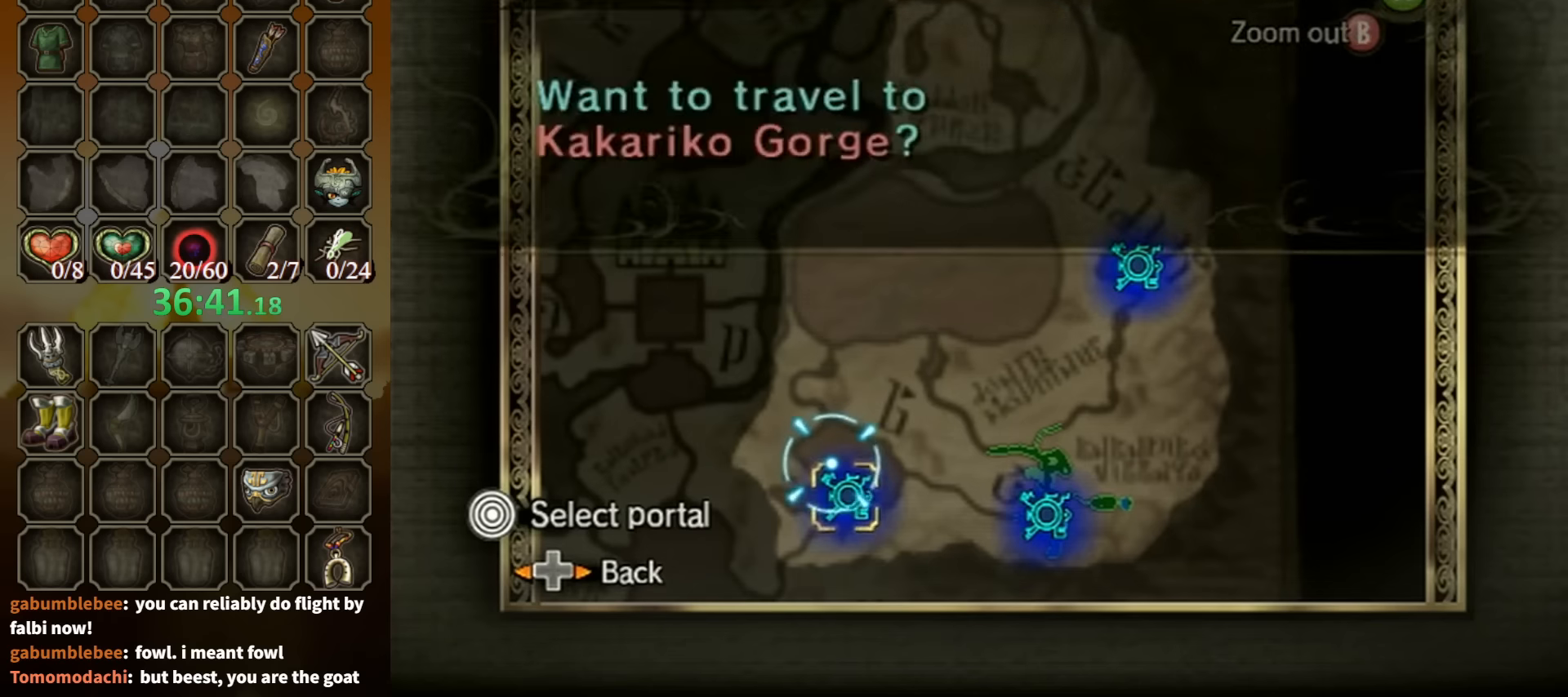
{"buttons": ["A"], "left_stick": "center", "right_stick": "center", "events": [[34, "A", "down"], [100, "A", "up"], [167, "A", "down"], [234, "A", "up"], [267, "A", "down"]]}
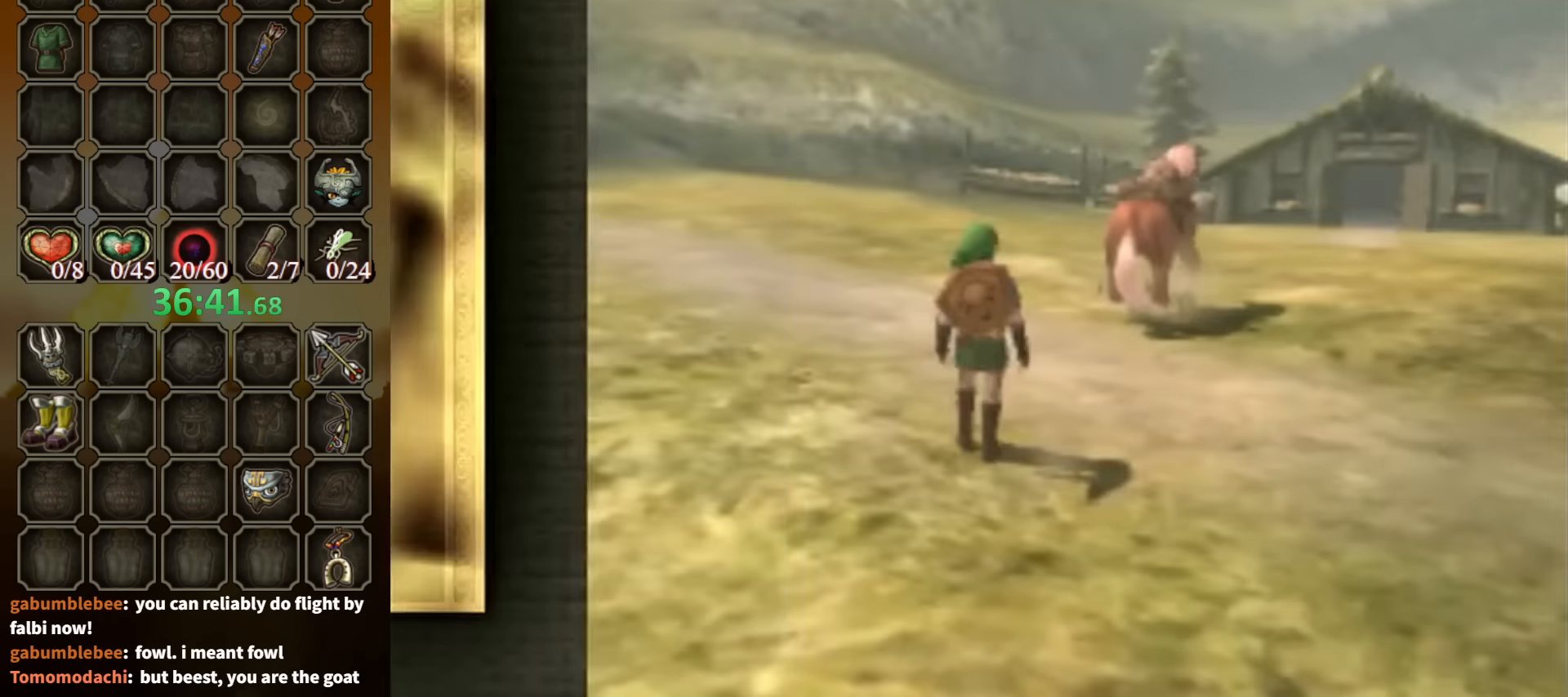
{"buttons": [], "left_stick": "center", "right_stick": "center", "events": [[100, "A", "up"]]}